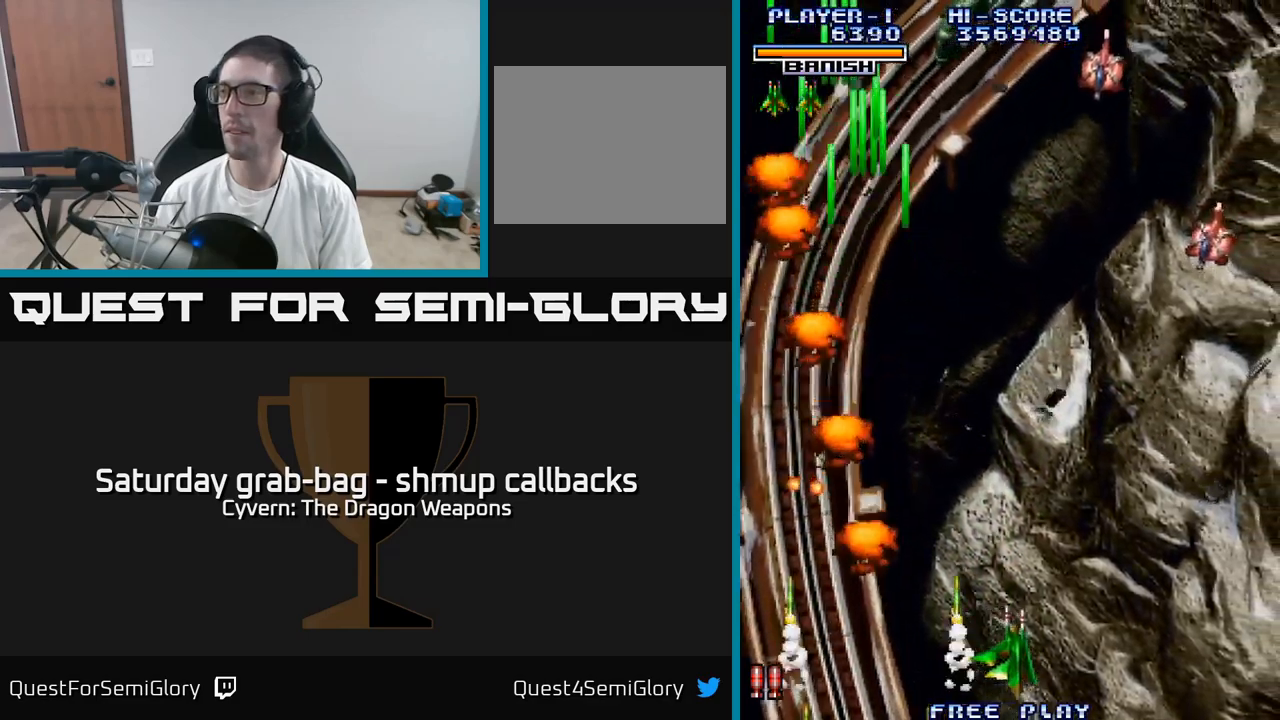
Gameplay with a controller (Xbox layout); each line is a JSON object with the inputs held at the frame after it. "events" lists button and stick changes between this image and that frame as [ms after this image, input, new state], when the widget could be followed in between.
{"buttons": [], "left_stick": "center", "right_stick": "center", "events": [[84, "A", "down"], [184, "A", "up"], [234, "A", "down"], [334, "A", "up"], [417, "A", "down"], [500, "A", "up"], [500, "DPAD_RIGHT", "up"]]}
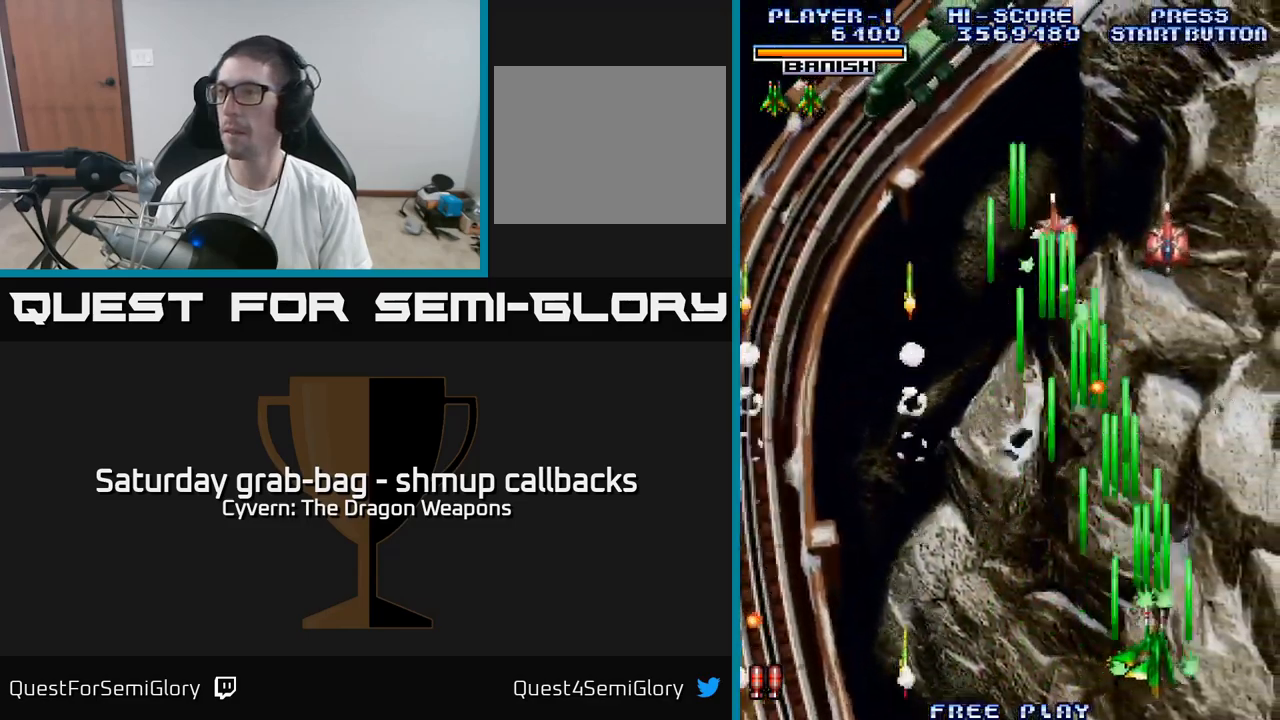
{"buttons": ["DPAD_LEFT"], "left_stick": "center", "right_stick": "center", "events": [[34, "DPAD_LEFT", "down"]]}
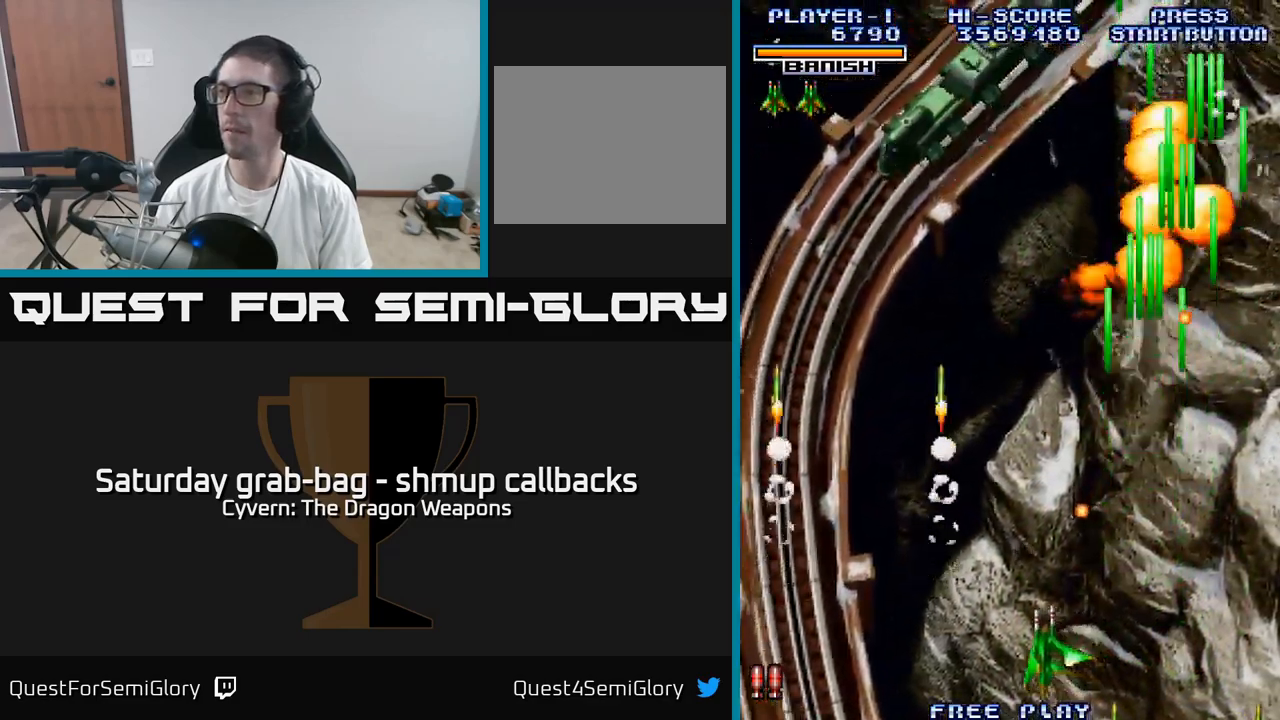
{"buttons": ["DPAD_UP", "DPAD_LEFT"], "left_stick": "center", "right_stick": "center", "events": [[267, "DPAD_UP", "down"]]}
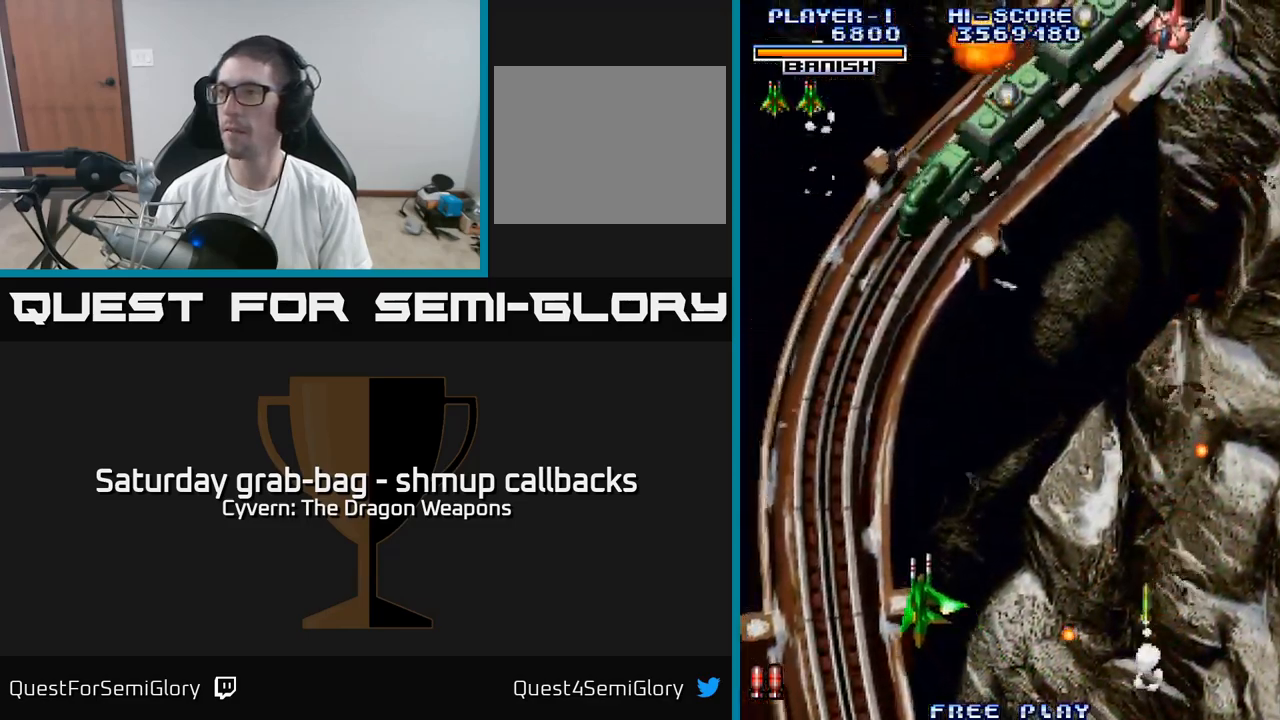
{"buttons": ["DPAD_RIGHT"], "left_stick": "center", "right_stick": "center", "events": [[100, "DPAD_UP", "up"], [234, "DPAD_LEFT", "up"], [250, "DPAD_RIGHT", "down"]]}
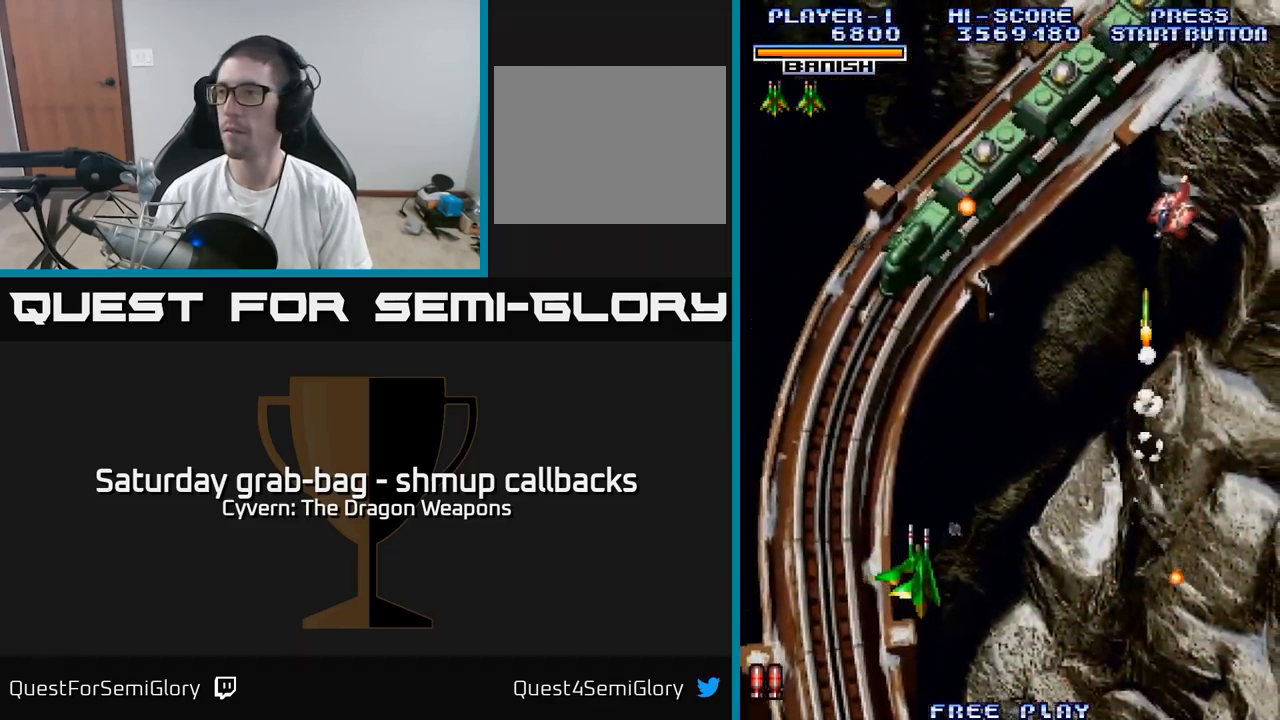
{"buttons": ["DPAD_RIGHT"], "left_stick": "center", "right_stick": "center", "events": []}
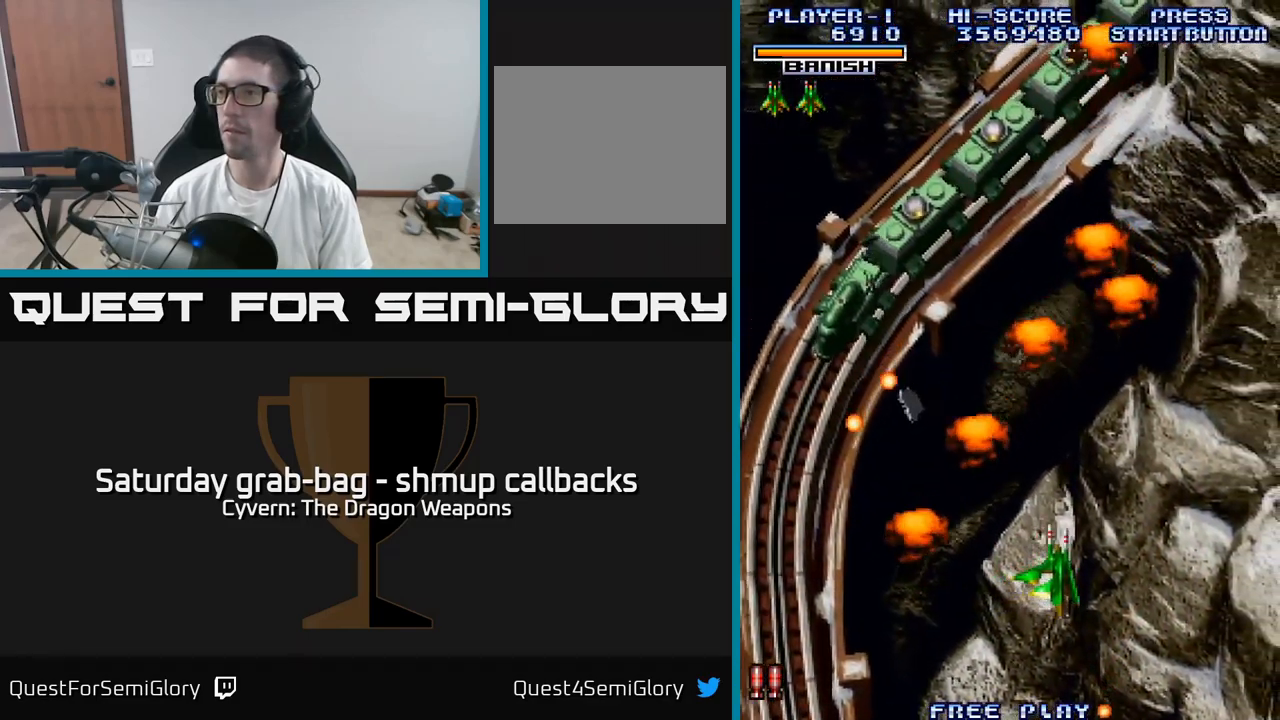
{"buttons": ["DPAD_LEFT"], "left_stick": "center", "right_stick": "center", "events": [[84, "DPAD_DOWN", "down"], [117, "DPAD_RIGHT", "up"], [250, "DPAD_LEFT", "down"], [334, "DPAD_DOWN", "up"]]}
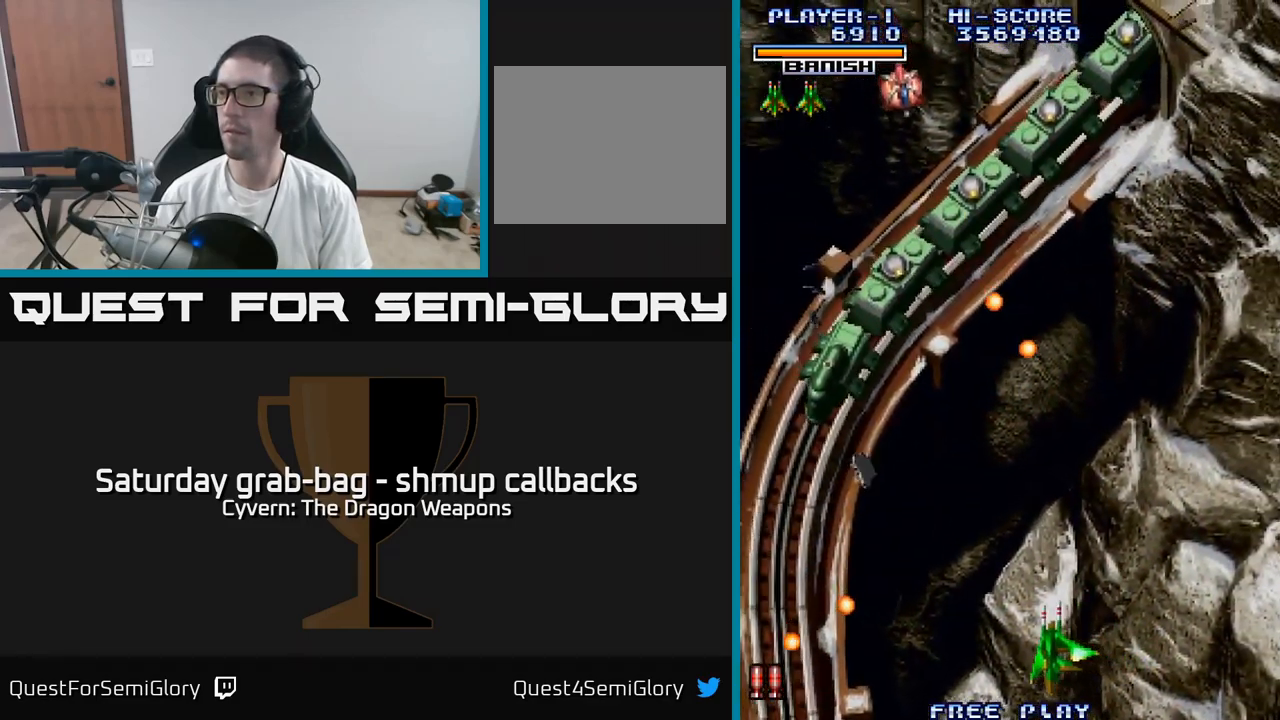
{"buttons": ["A", "DPAD_LEFT"], "left_stick": "center", "right_stick": "center", "events": [[117, "A", "down"]]}
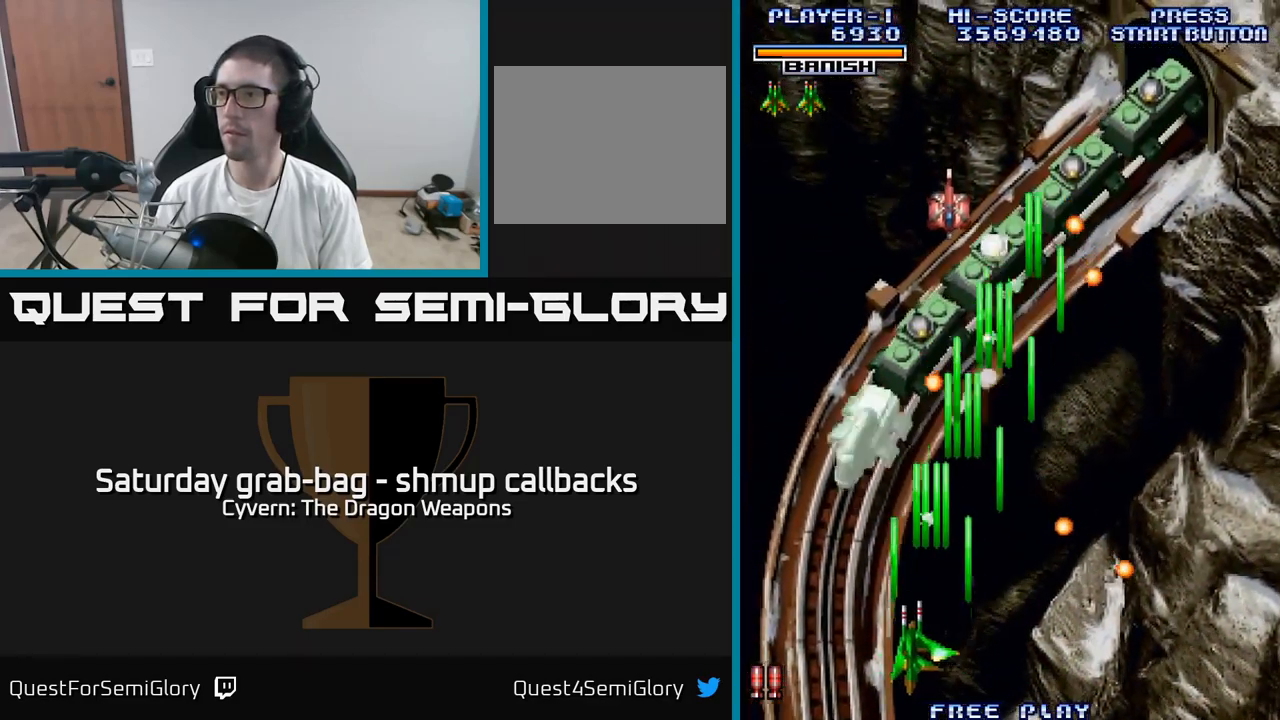
{"buttons": ["A"], "left_stick": "center", "right_stick": "center", "events": [[234, "DPAD_LEFT", "up"], [234, "DPAD_UP", "down"], [317, "DPAD_UP", "up"]]}
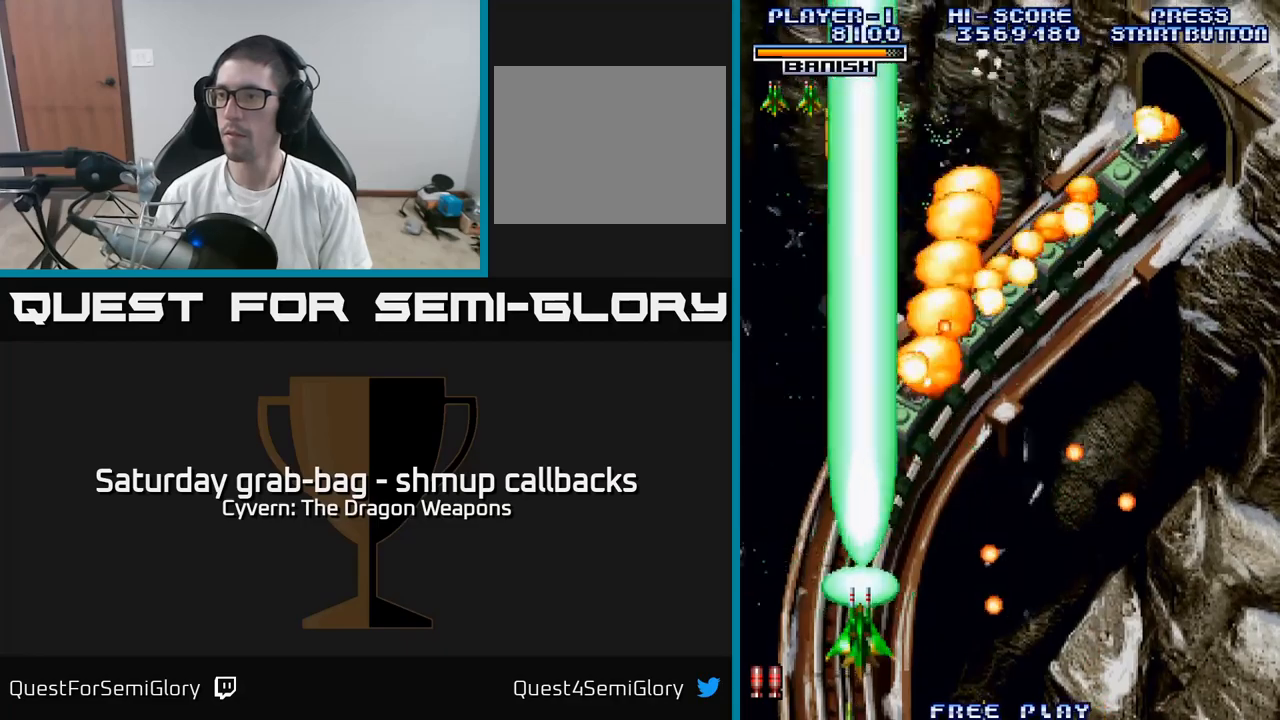
{"buttons": ["DPAD_UP"], "left_stick": "center", "right_stick": "center", "events": [[166, "DPAD_LEFT", "down"], [283, "A", "up"], [300, "DPAD_UP", "down"], [383, "DPAD_LEFT", "up"]]}
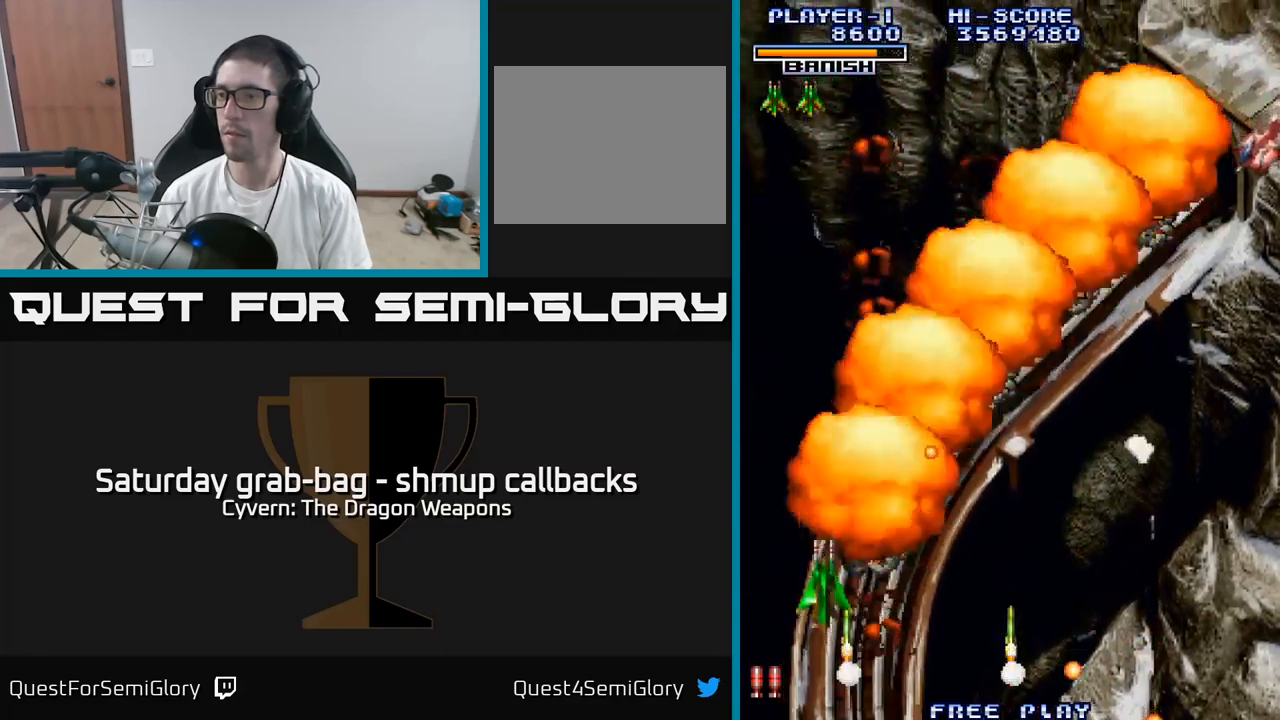
{"buttons": ["DPAD_UP", "DPAD_RIGHT"], "left_stick": "center", "right_stick": "center", "events": [[100, "DPAD_RIGHT", "down"]]}
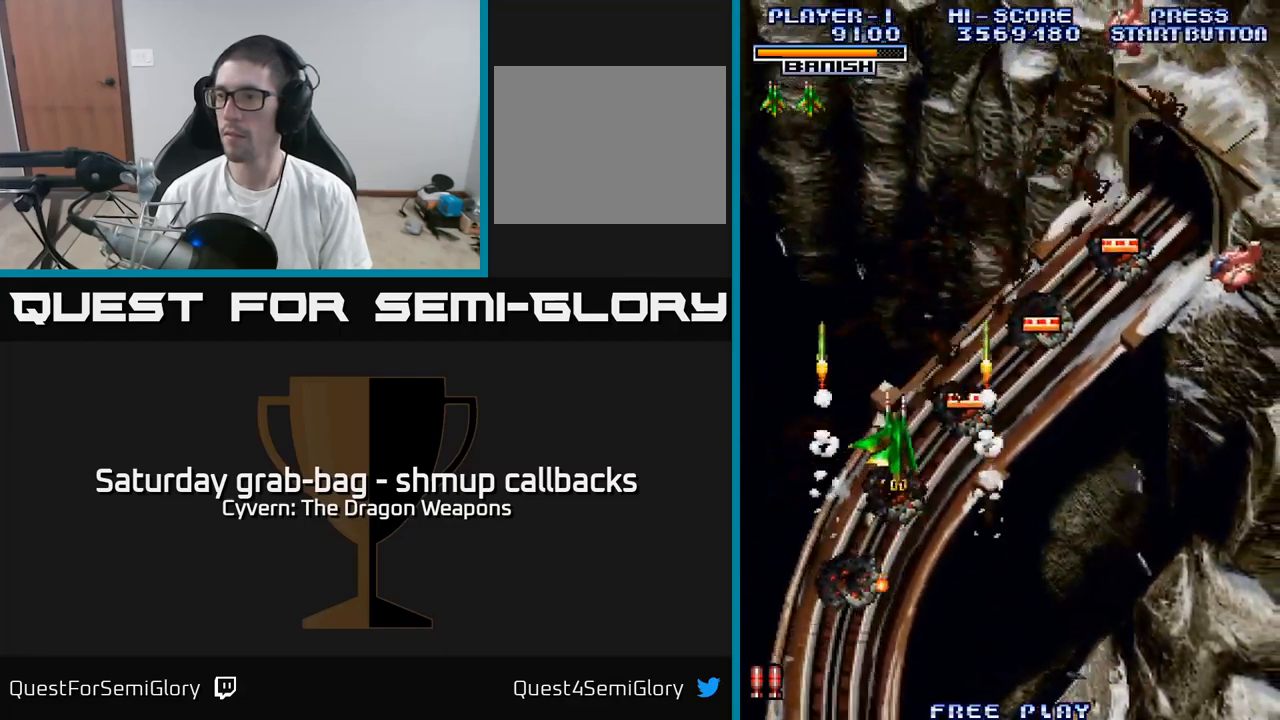
{"buttons": ["DPAD_RIGHT"], "left_stick": "center", "right_stick": "center", "events": [[166, "DPAD_UP", "up"], [316, "DPAD_UP", "down"], [450, "DPAD_UP", "up"]]}
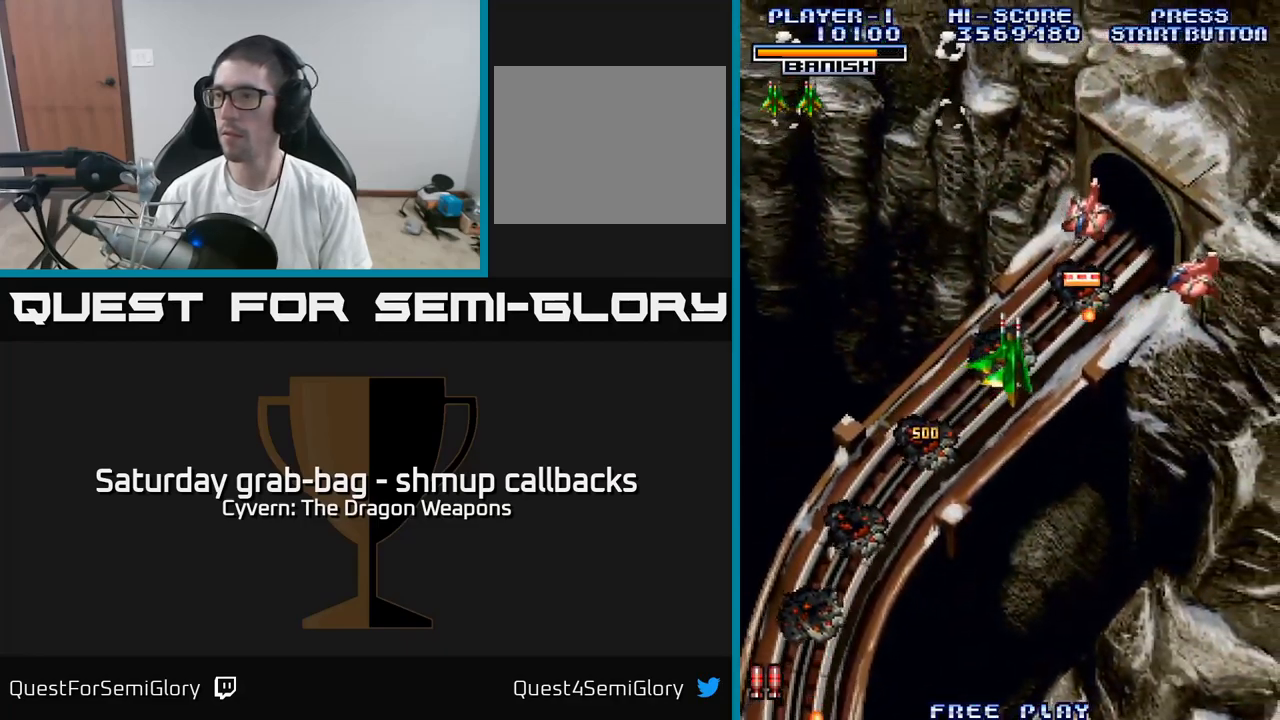
{"buttons": ["DPAD_RIGHT"], "left_stick": "center", "right_stick": "center", "events": [[33, "A", "down"], [50, "DPAD_DOWN", "down"], [116, "A", "up"], [183, "A", "down"], [250, "A", "up"], [283, "DPAD_DOWN", "up"], [316, "A", "down"], [383, "A", "up"]]}
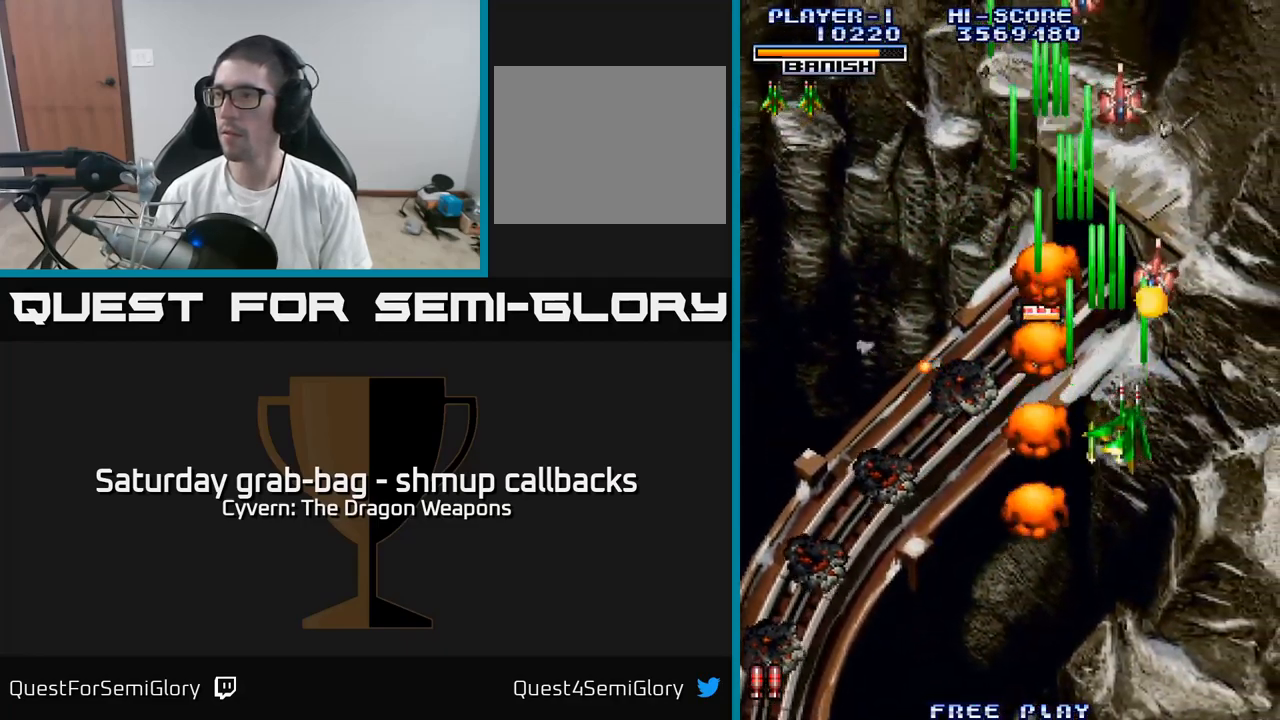
{"buttons": ["DPAD_DOWN", "DPAD_LEFT"], "left_stick": "center", "right_stick": "center", "events": [[216, "DPAD_DOWN", "down"], [233, "DPAD_RIGHT", "up"], [266, "DPAD_LEFT", "down"], [316, "DPAD_DOWN", "up"], [400, "DPAD_DOWN", "down"]]}
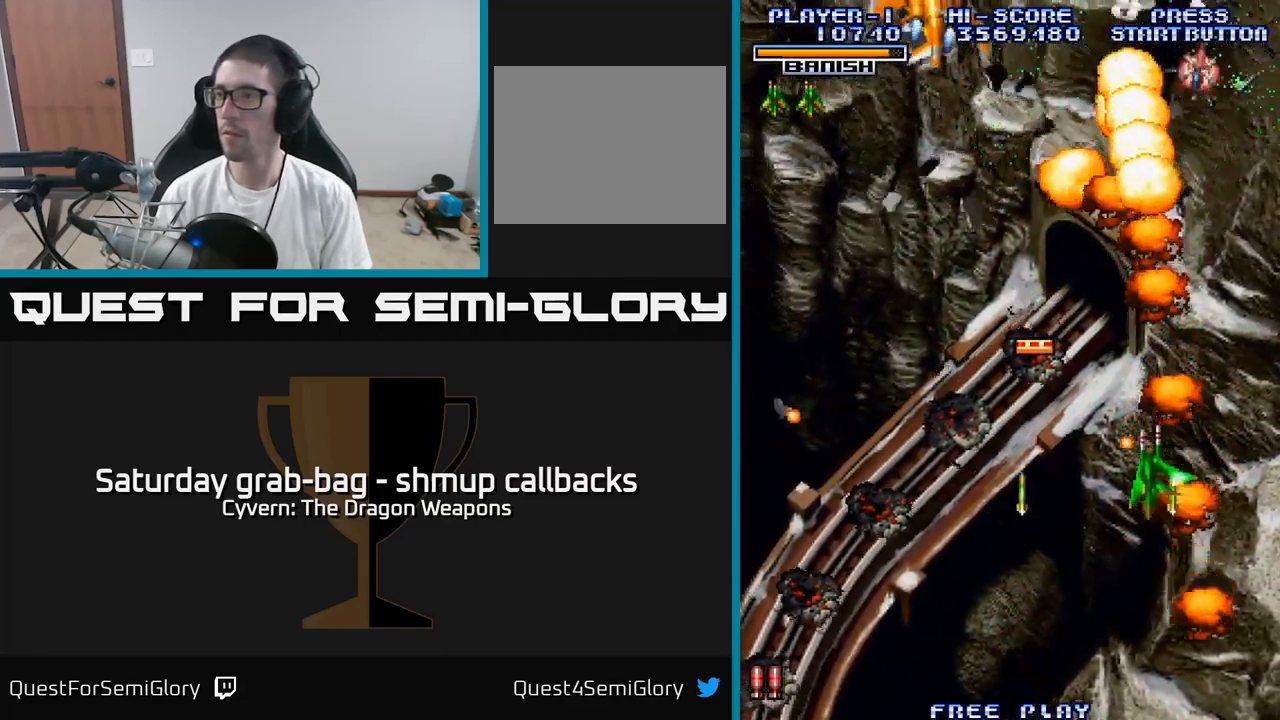
{"buttons": ["DPAD_UP"], "left_stick": "center", "right_stick": "center", "events": [[366, "DPAD_DOWN", "up"], [400, "DPAD_UP", "down"], [466, "DPAD_LEFT", "up"]]}
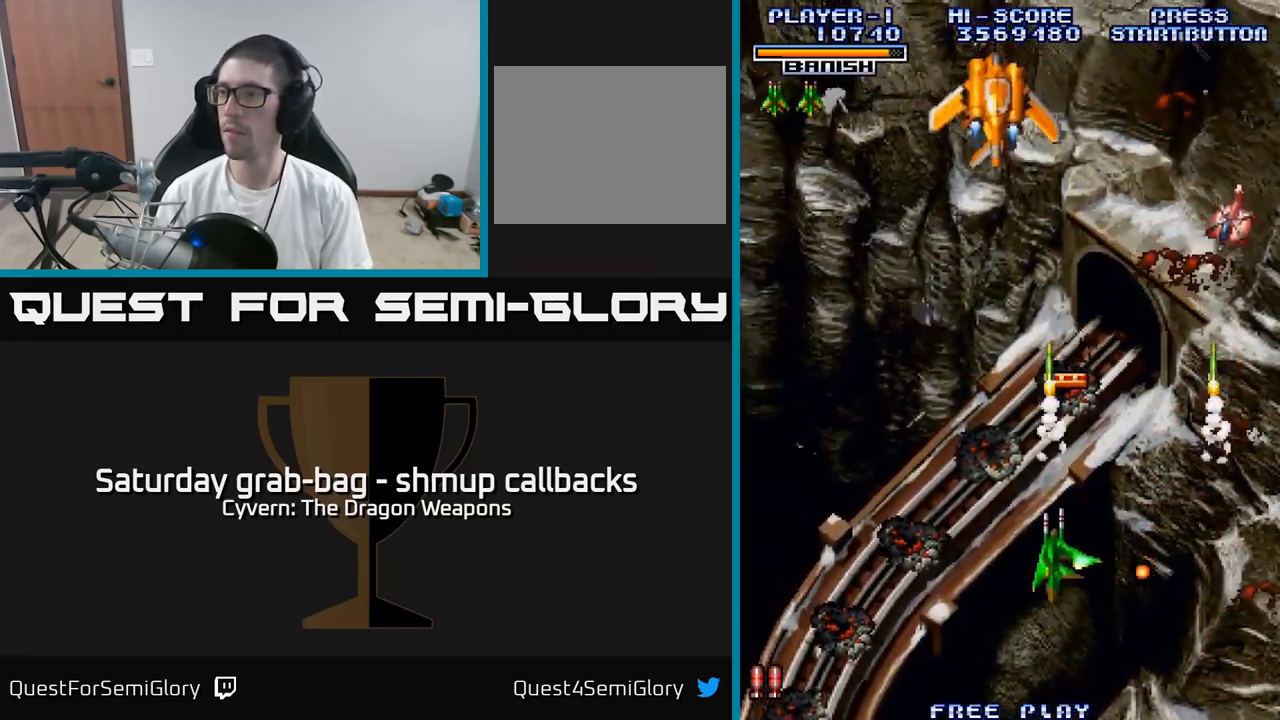
{"buttons": ["A", "DPAD_DOWN", "DPAD_RIGHT"], "left_stick": "center", "right_stick": "center", "events": [[33, "A", "down"], [133, "A", "up"], [266, "DPAD_RIGHT", "down"], [400, "DPAD_UP", "up"], [433, "A", "down"], [500, "DPAD_DOWN", "down"]]}
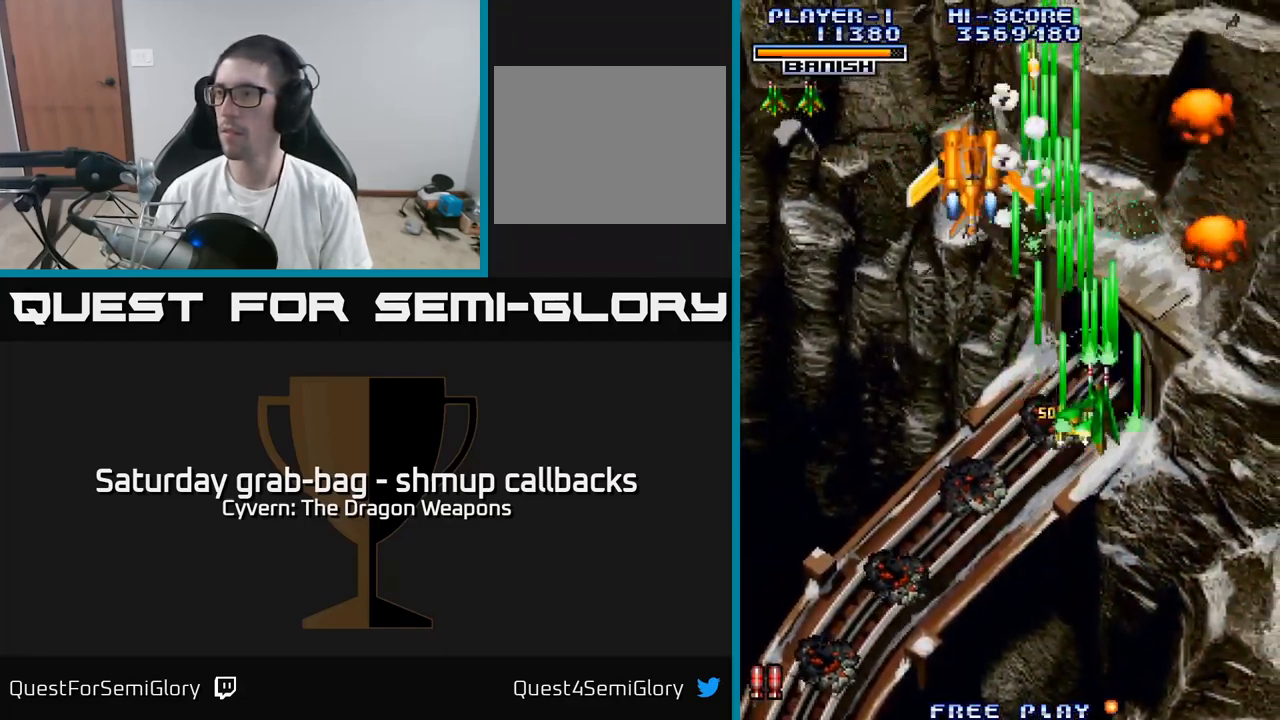
{"buttons": ["A", "DPAD_LEFT"], "left_stick": "center", "right_stick": "center", "events": [[100, "DPAD_RIGHT", "up"], [133, "DPAD_LEFT", "down"], [183, "DPAD_DOWN", "up"]]}
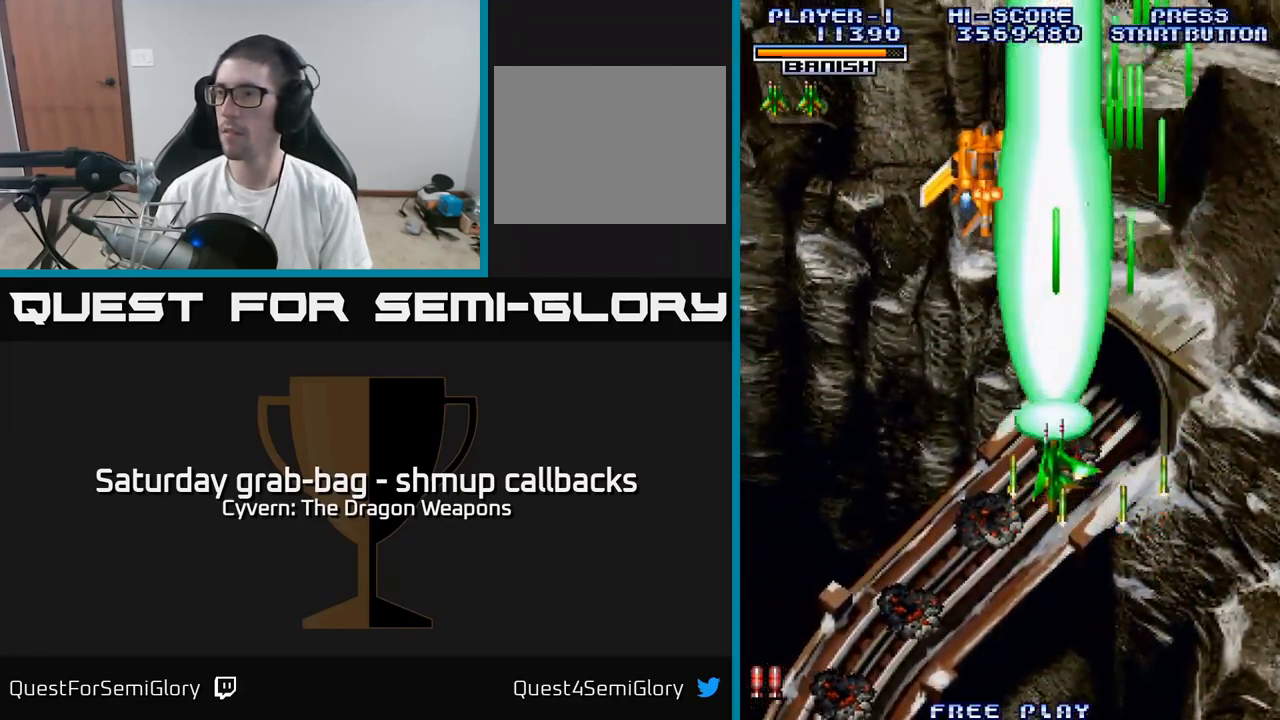
{"buttons": ["DPAD_DOWN"], "left_stick": "center", "right_stick": "center", "events": [[50, "DPAD_UP", "down"], [216, "DPAD_LEFT", "up"], [333, "DPAD_UP", "up"], [366, "DPAD_DOWN", "down"], [500, "A", "up"]]}
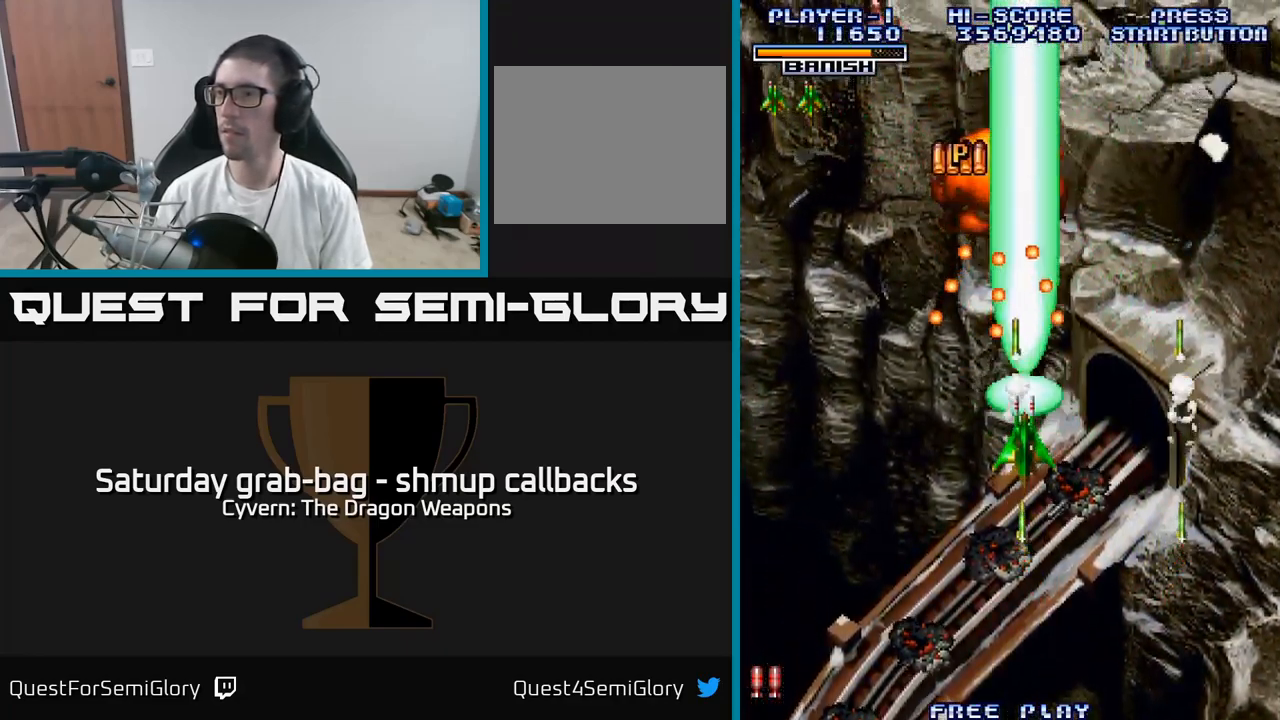
{"buttons": ["DPAD_UP", "DPAD_LEFT"], "left_stick": "center", "right_stick": "center", "events": [[116, "DPAD_RIGHT", "down"], [133, "DPAD_DOWN", "up"], [183, "DPAD_RIGHT", "up"], [183, "DPAD_UP", "down"], [400, "DPAD_LEFT", "down"]]}
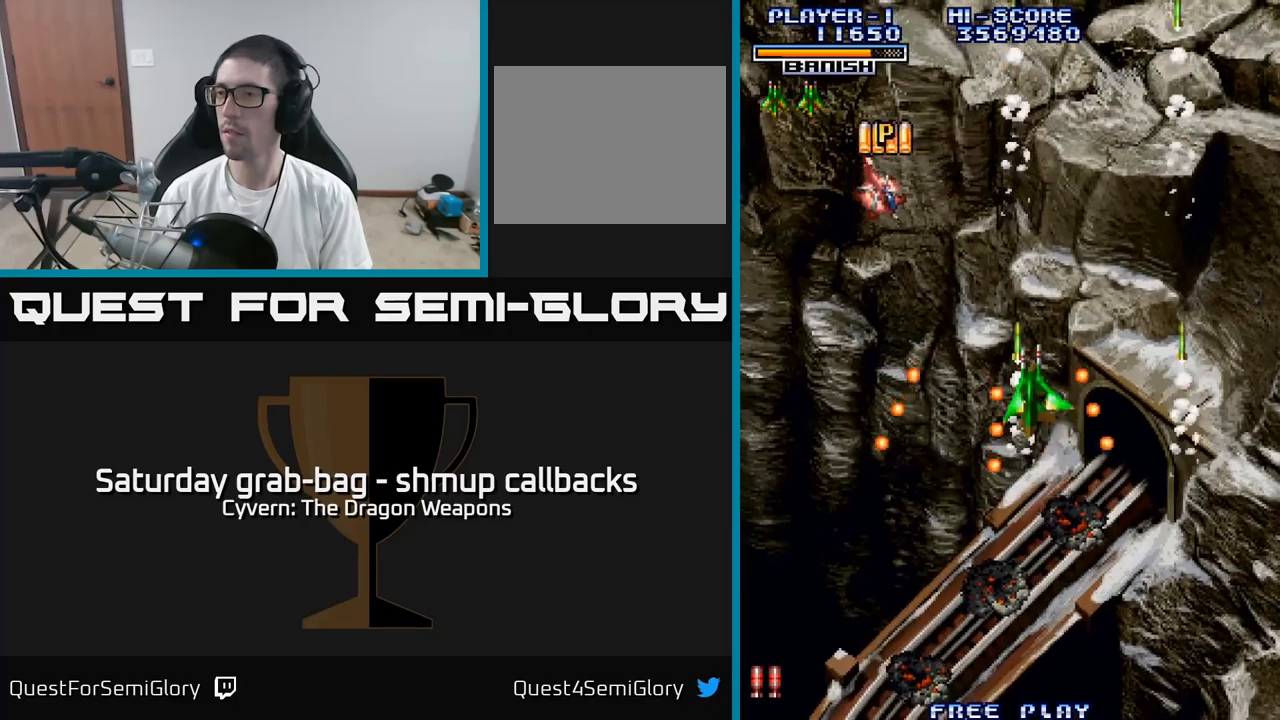
{"buttons": ["A", "DPAD_LEFT"], "left_stick": "center", "right_stick": "center", "events": [[150, "DPAD_UP", "up"], [250, "DPAD_DOWN", "down"], [333, "A", "down"], [367, "DPAD_DOWN", "up"], [383, "A", "up"], [450, "A", "down"]]}
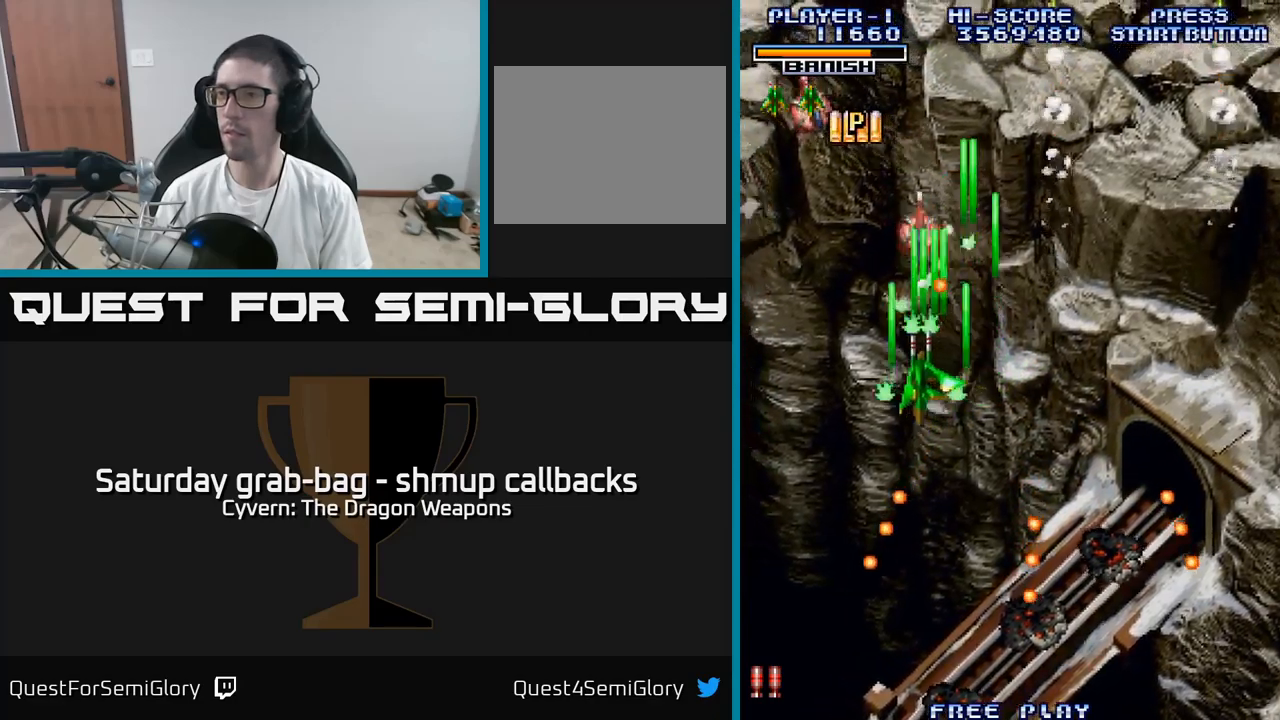
{"buttons": ["DPAD_DOWN", "DPAD_RIGHT"], "left_stick": "center", "right_stick": "center", "events": [[33, "A", "up"], [117, "A", "down"], [167, "A", "up"], [183, "DPAD_DOWN", "down"], [400, "DPAD_LEFT", "up"], [467, "DPAD_RIGHT", "down"]]}
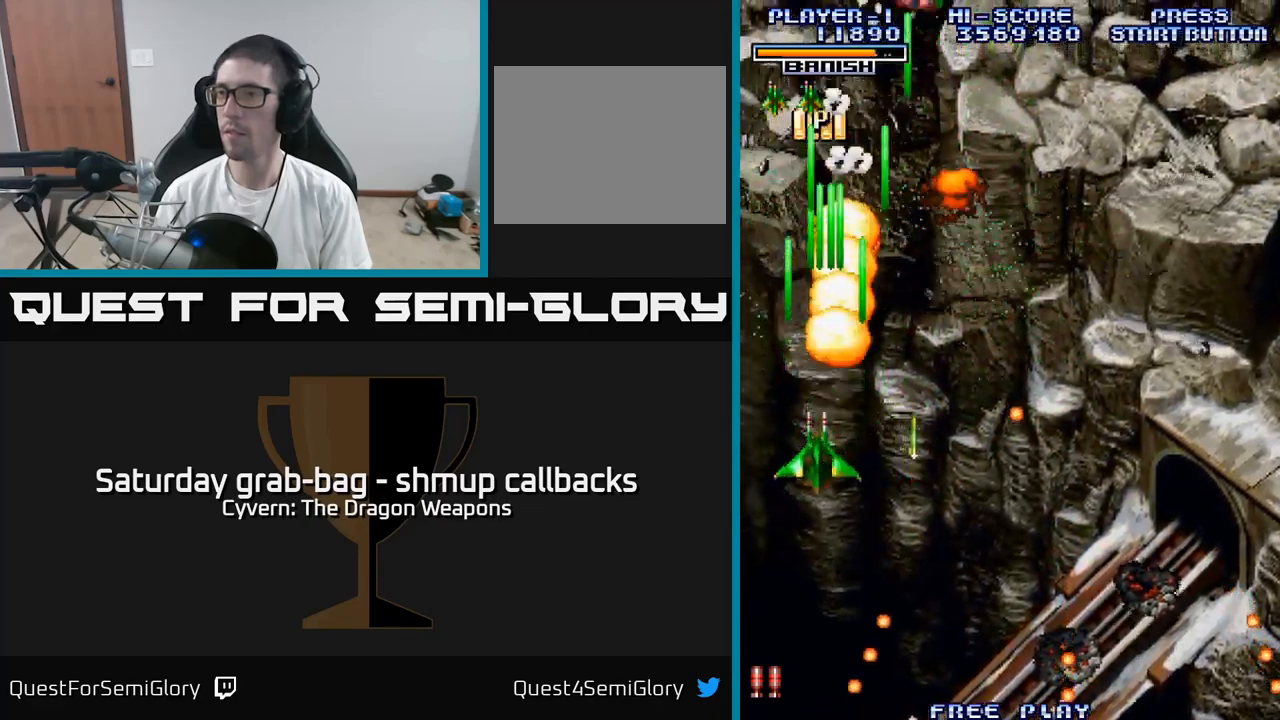
{"buttons": [], "left_stick": "center", "right_stick": "center", "events": [[133, "DPAD_DOWN", "up"], [233, "DPAD_RIGHT", "up"], [417, "A", "down"], [500, "A", "up"]]}
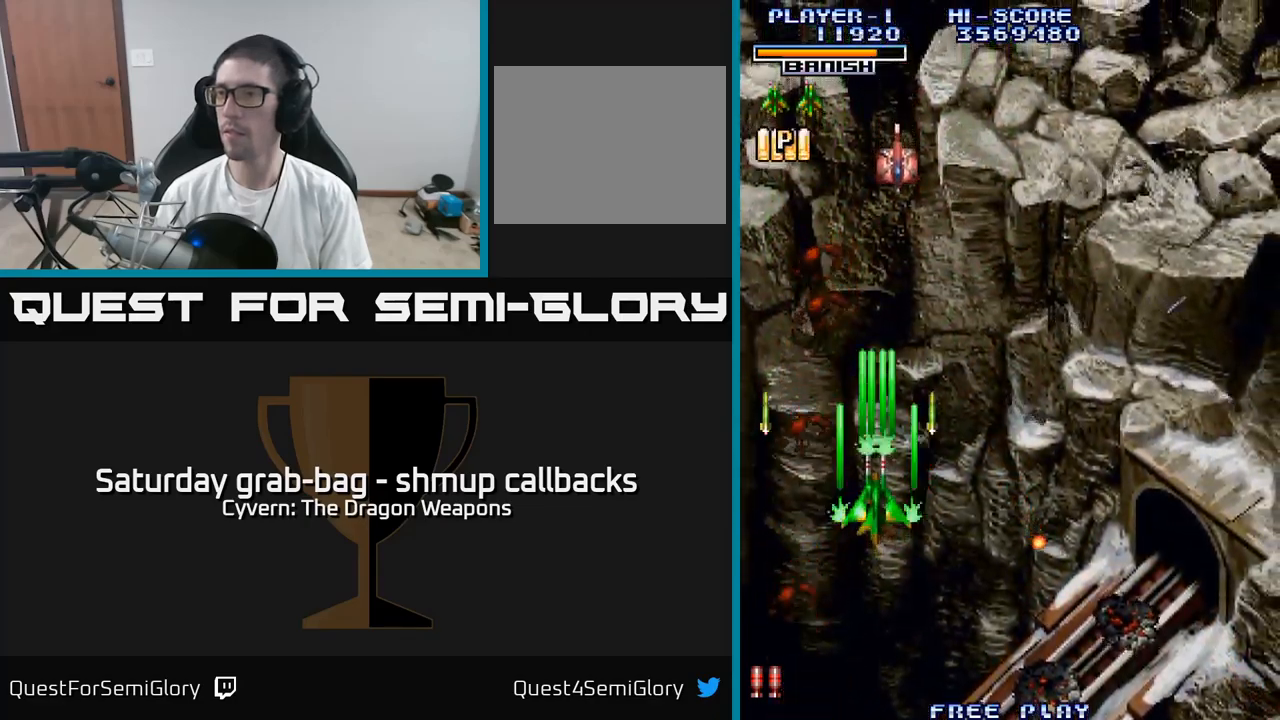
{"buttons": ["DPAD_DOWN", "DPAD_RIGHT"], "left_stick": "center", "right_stick": "center", "events": [[50, "DPAD_DOWN", "down"], [150, "DPAD_LEFT", "down"], [300, "DPAD_LEFT", "up"], [350, "DPAD_RIGHT", "down"]]}
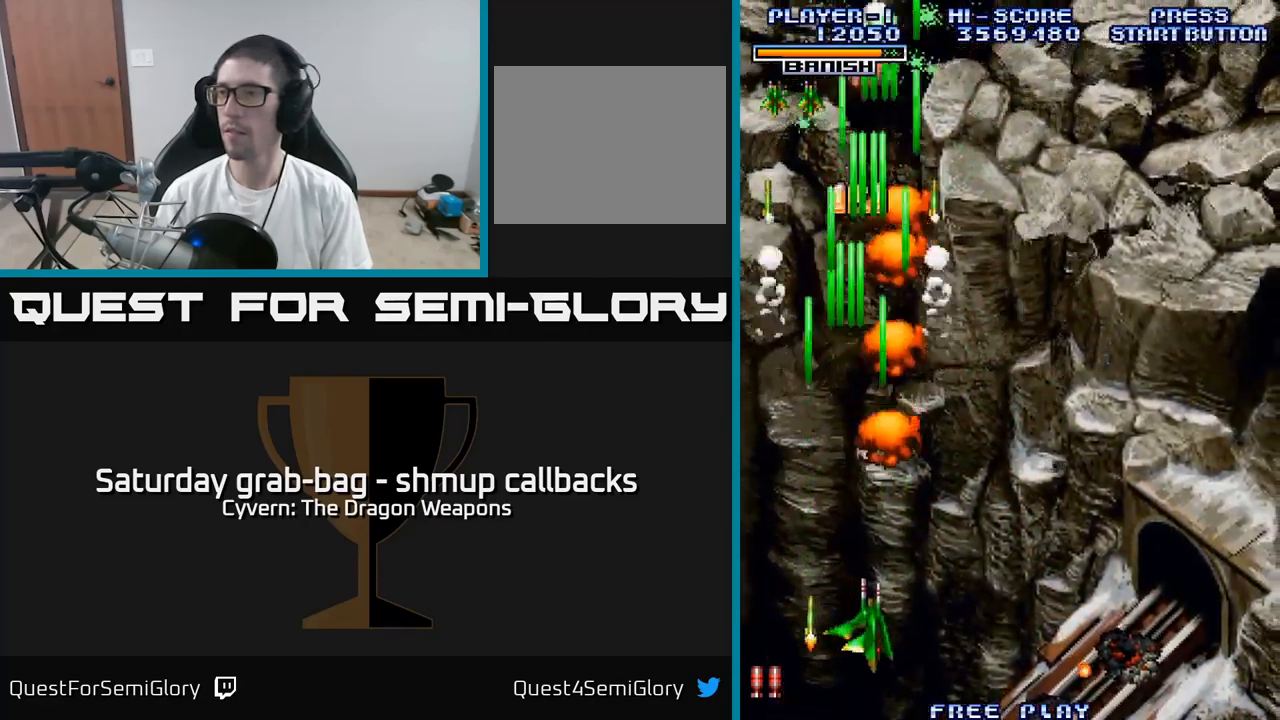
{"buttons": ["DPAD_RIGHT"], "left_stick": "center", "right_stick": "center", "events": [[67, "DPAD_DOWN", "up"], [350, "DPAD_RIGHT", "up"], [350, "DPAD_UP", "down"], [433, "DPAD_RIGHT", "down"], [467, "DPAD_UP", "up"]]}
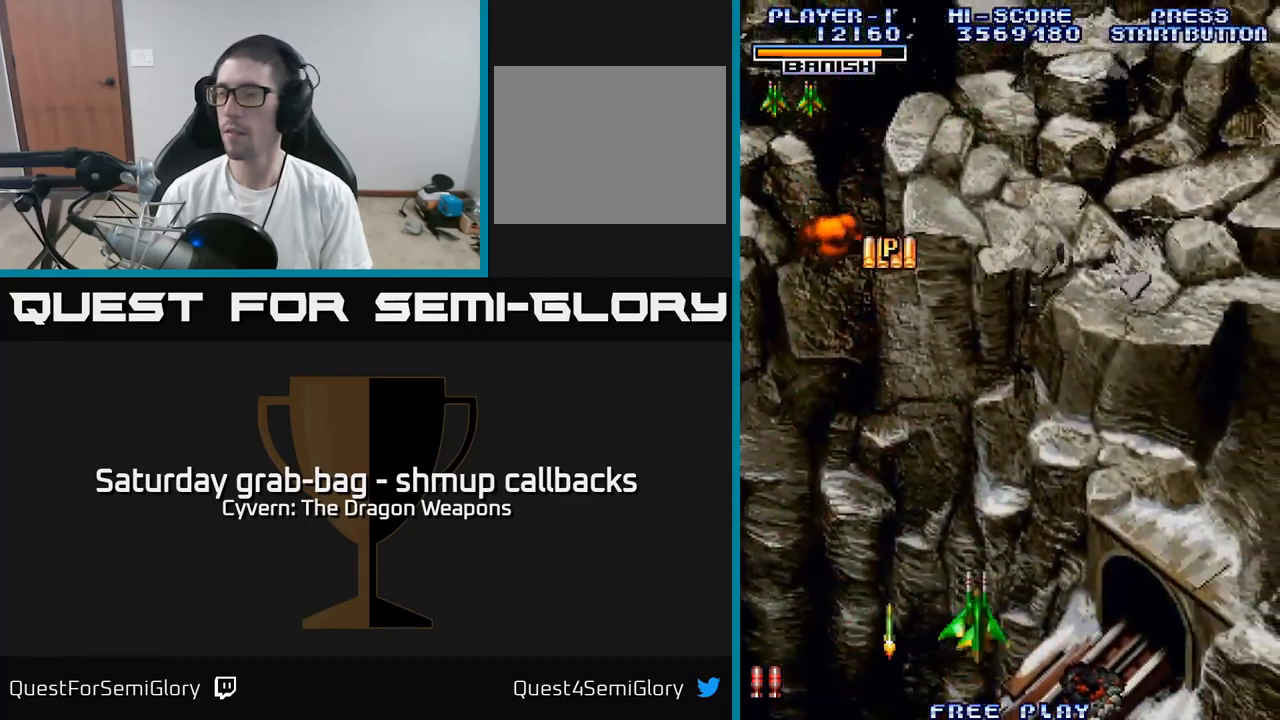
{"buttons": ["DPAD_LEFT"], "left_stick": "center", "right_stick": "center", "events": [[383, "DPAD_RIGHT", "up"], [417, "DPAD_LEFT", "down"]]}
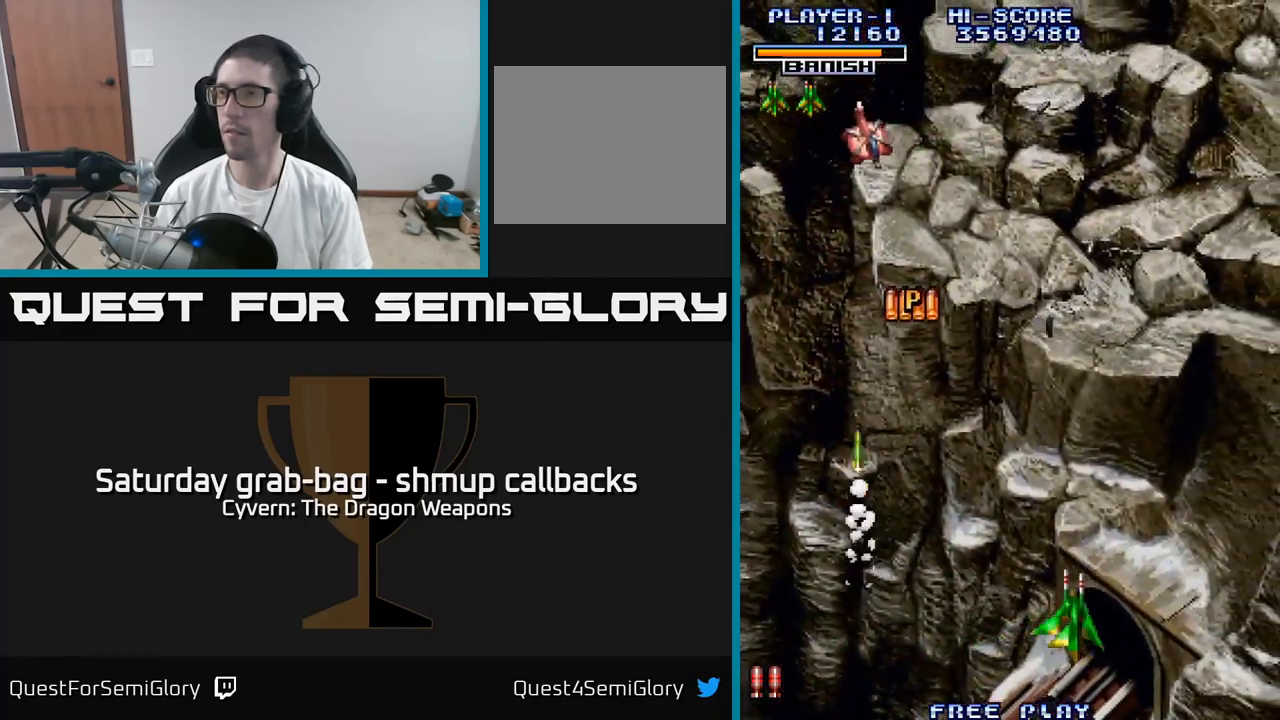
{"buttons": ["DPAD_UP"], "left_stick": "center", "right_stick": "center", "events": [[317, "DPAD_UP", "down"], [383, "DPAD_LEFT", "up"]]}
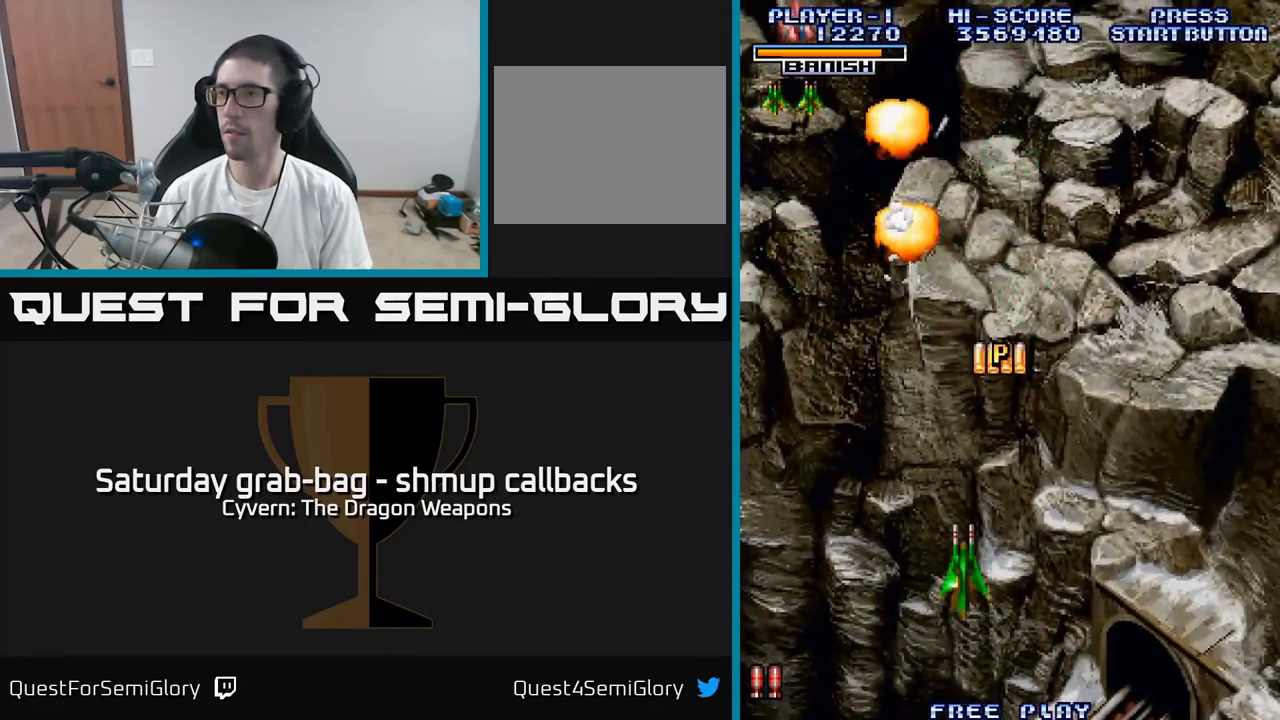
{"buttons": ["DPAD_DOWN", "DPAD_LEFT"], "left_stick": "center", "right_stick": "center", "events": [[67, "DPAD_RIGHT", "down"], [300, "DPAD_RIGHT", "up"], [417, "DPAD_LEFT", "down"], [417, "DPAD_UP", "up"], [483, "DPAD_DOWN", "down"]]}
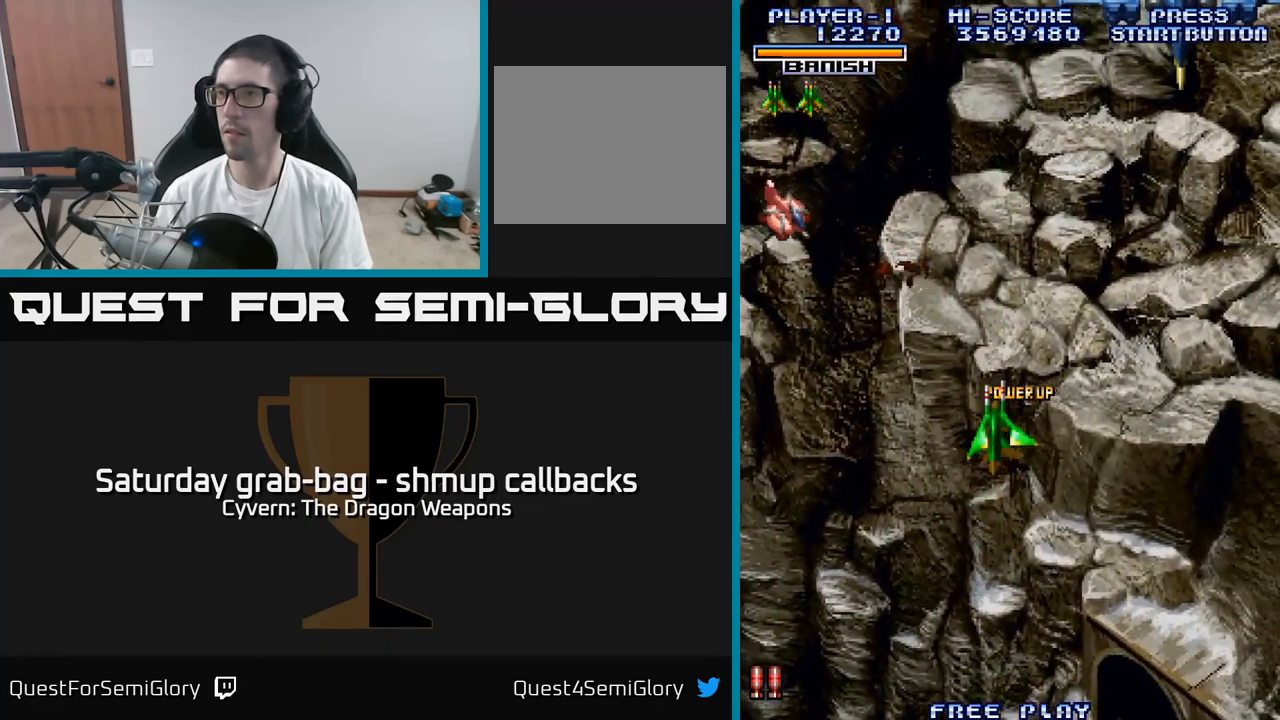
{"buttons": ["A", "DPAD_LEFT"], "left_stick": "center", "right_stick": "center", "events": [[450, "A", "down"], [467, "DPAD_DOWN", "up"]]}
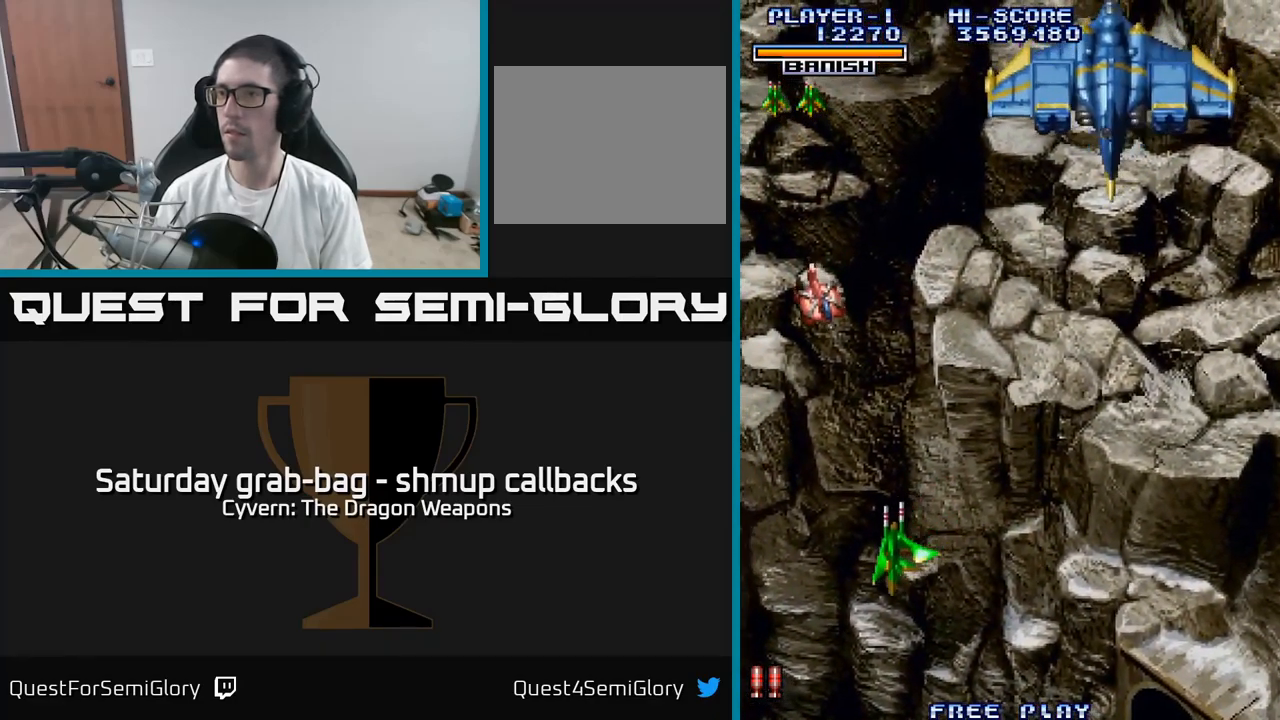
{"buttons": ["A", "DPAD_UP", "DPAD_RIGHT"], "left_stick": "center", "right_stick": "center", "events": [[17, "A", "up"], [117, "A", "down"], [167, "A", "up"], [167, "DPAD_LEFT", "up"], [167, "DPAD_RIGHT", "down"], [250, "A", "down"], [483, "DPAD_UP", "down"]]}
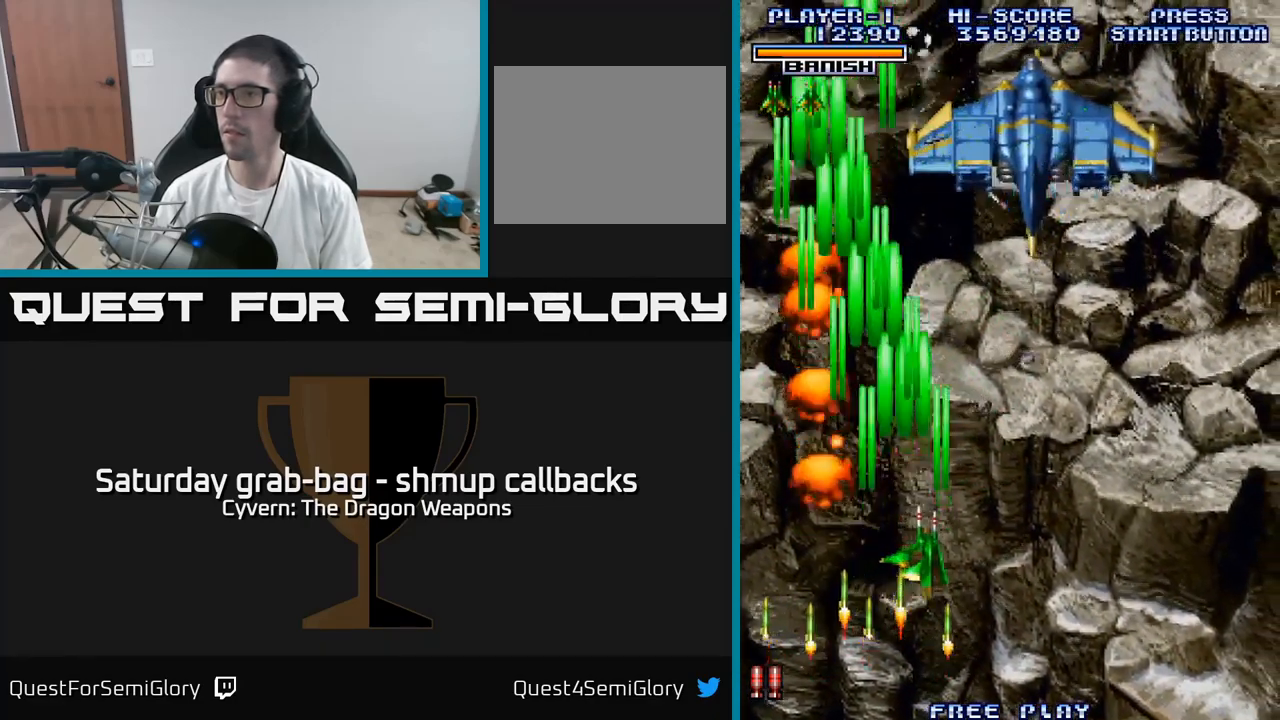
{"buttons": ["A", "DPAD_UP", "DPAD_LEFT"], "left_stick": "center", "right_stick": "center", "events": [[66, "DPAD_RIGHT", "up"], [483, "DPAD_LEFT", "down"]]}